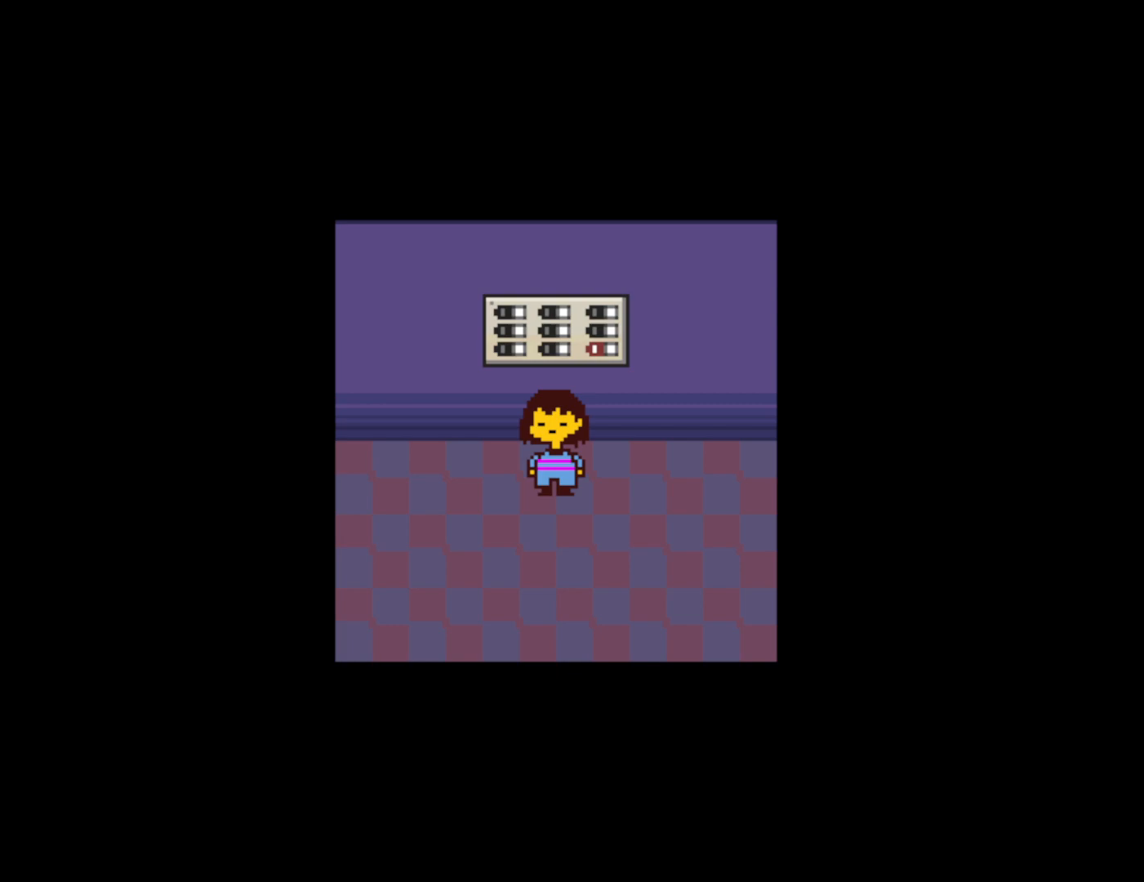
Gameplay with keyboard; each line is a JSON object with the keys held at the frame after it. "events" lists presses ("down") and releases ("up") of "c", "ctrl", "down", "left", "return", "right", "shift", "up", "x" and "z" between this image and that frame as [ms after this image, input, new state], when the widget could be followed in between. No other keys are recorded. Mouse input is not recorded.
{"keys": ["down"], "events": [[50, "down", "down"], [66, "up", "down"], [83, "up", "up"]]}
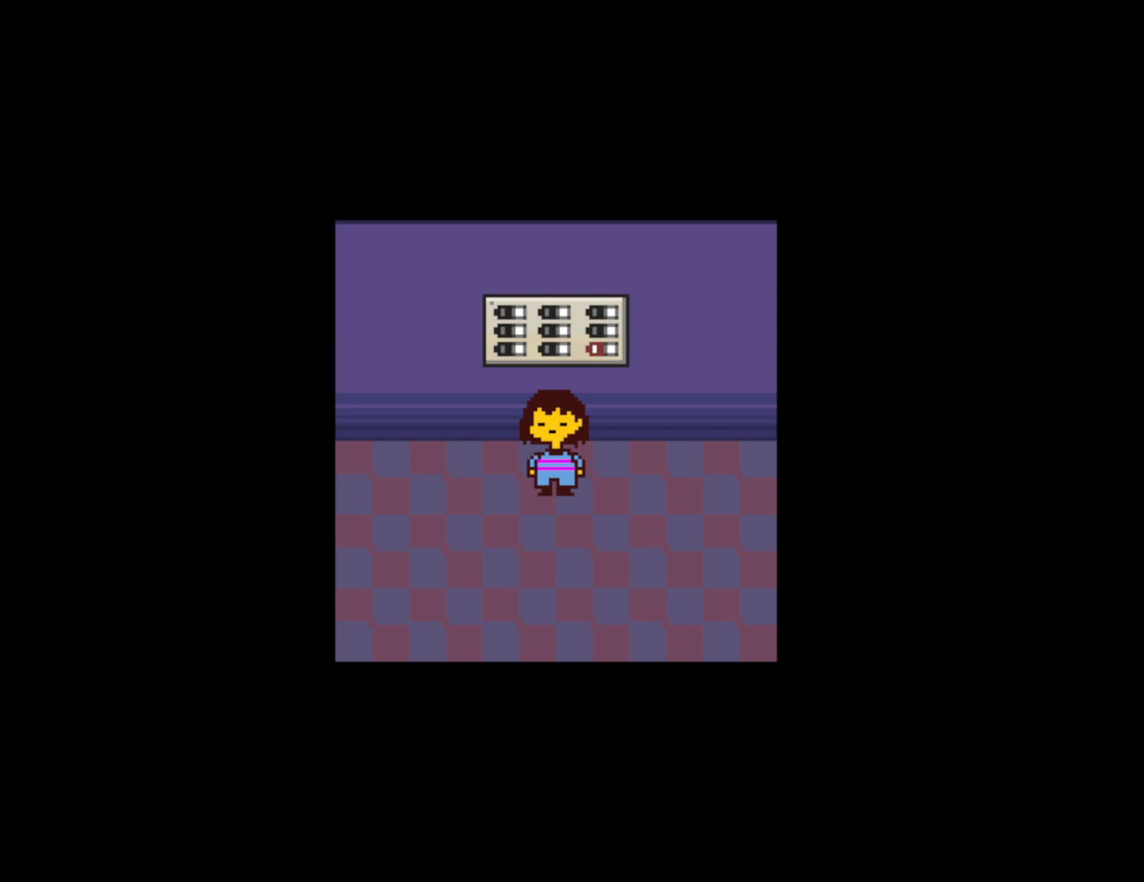
{"keys": ["down"], "events": []}
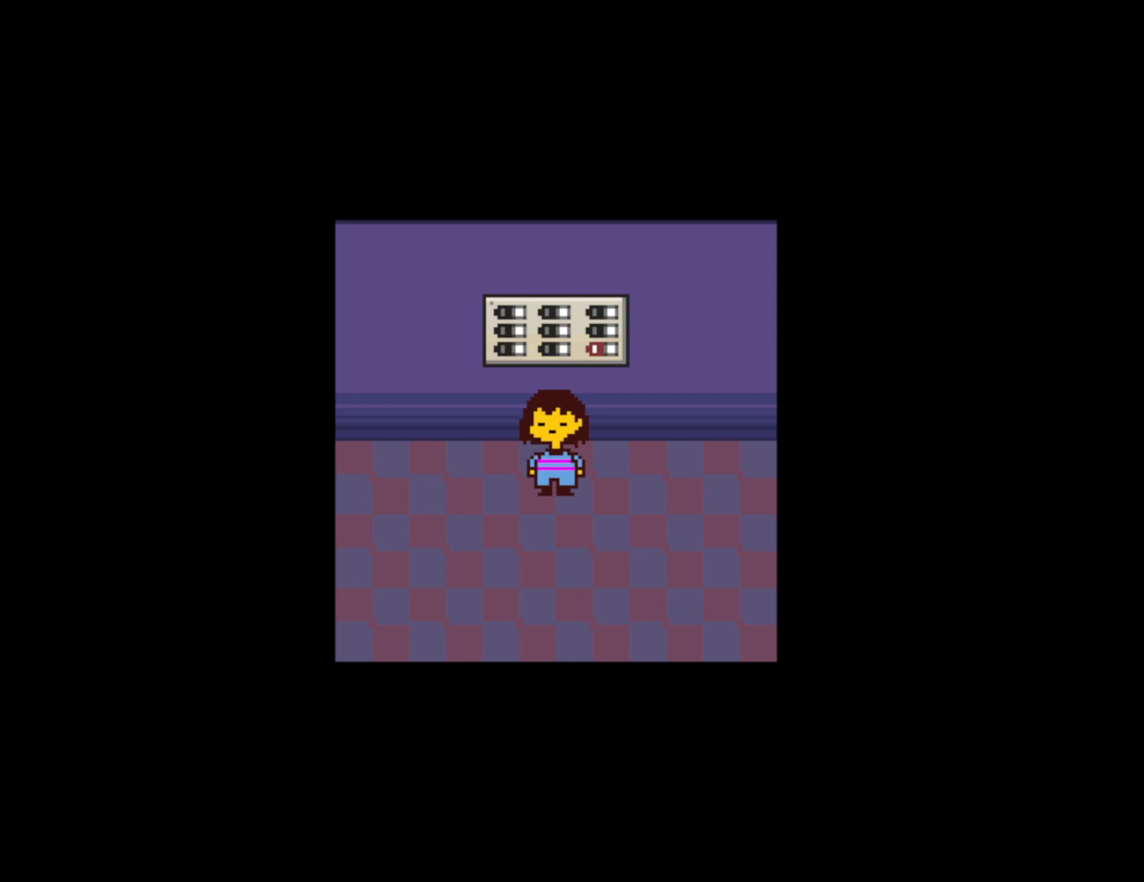
{"keys": ["down"], "events": []}
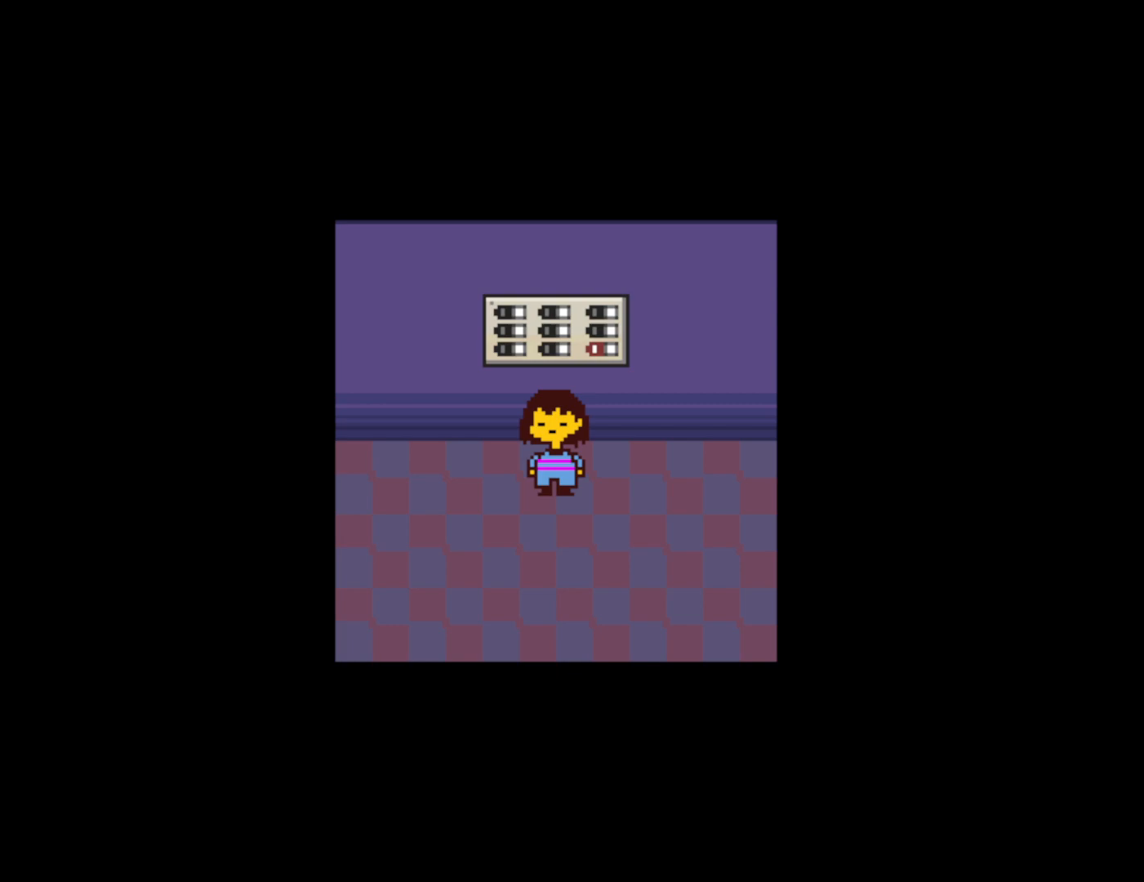
{"keys": ["down"], "events": []}
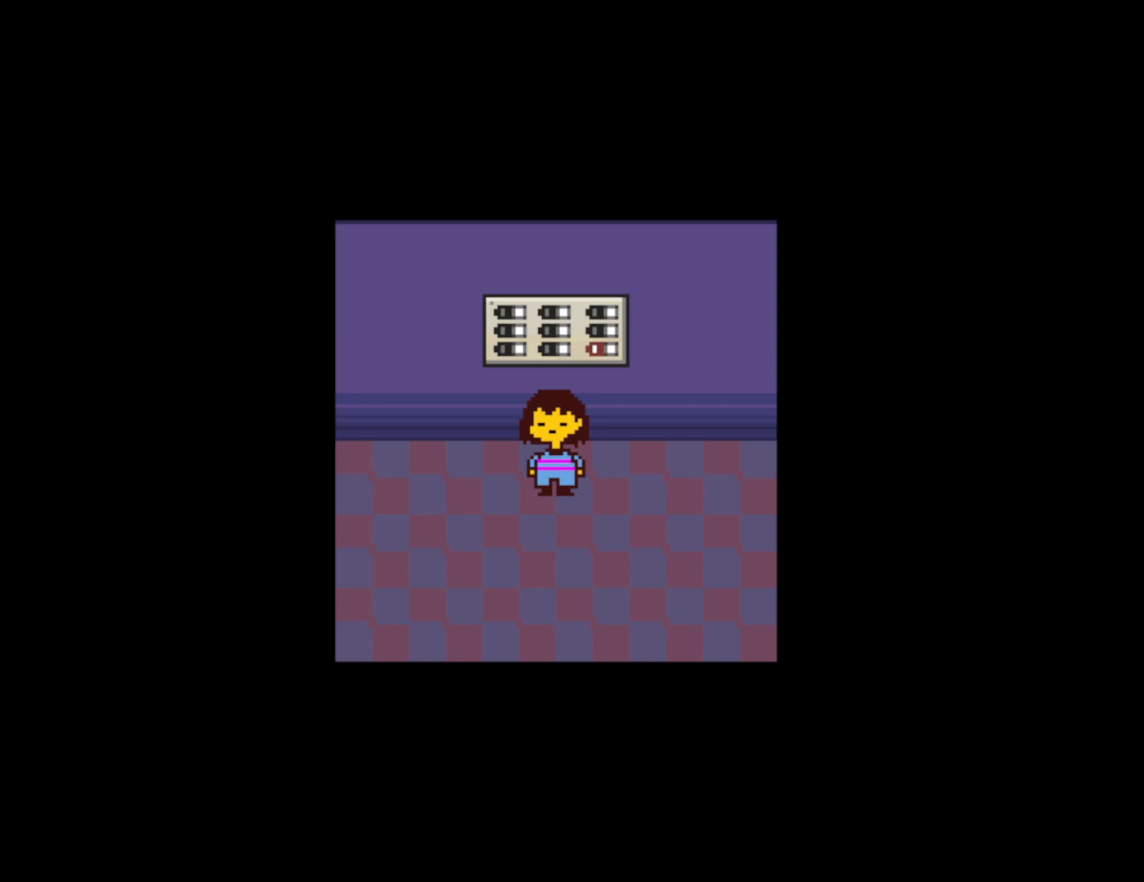
{"keys": ["down"], "events": []}
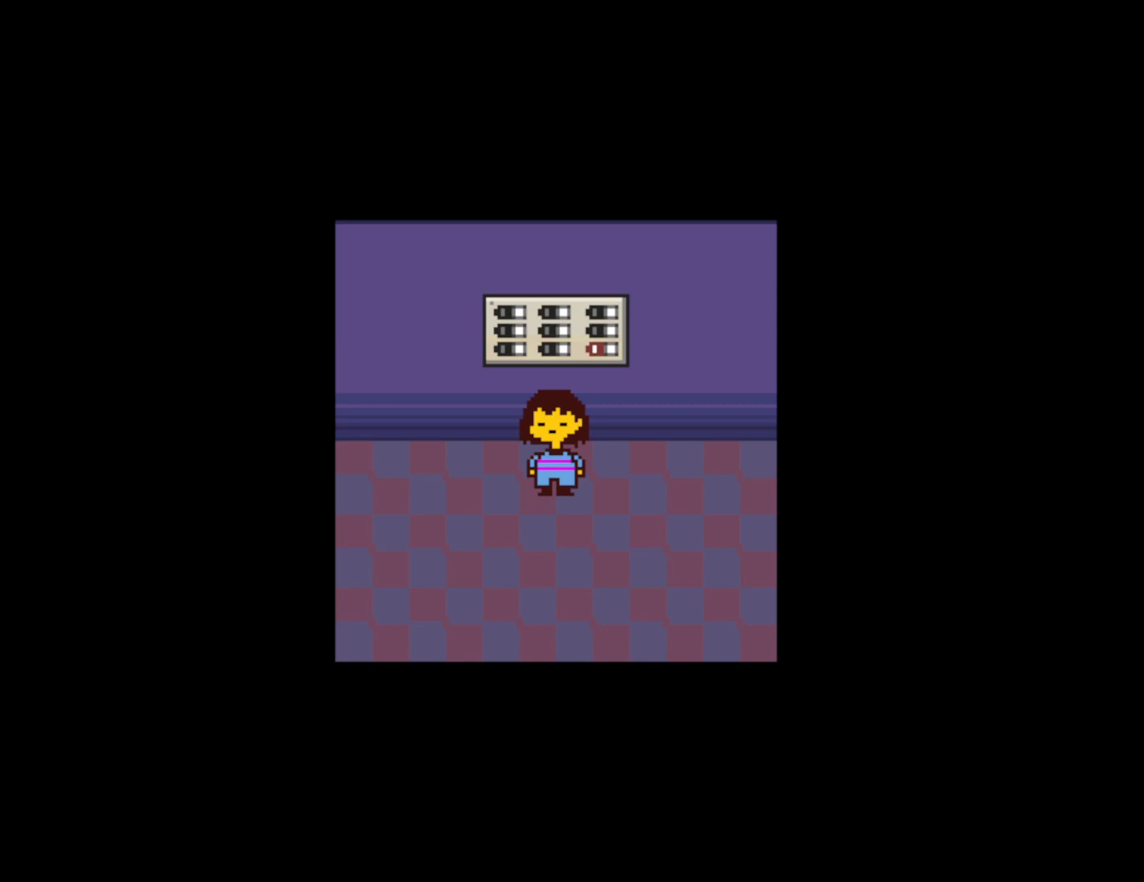
{"keys": ["down"], "events": []}
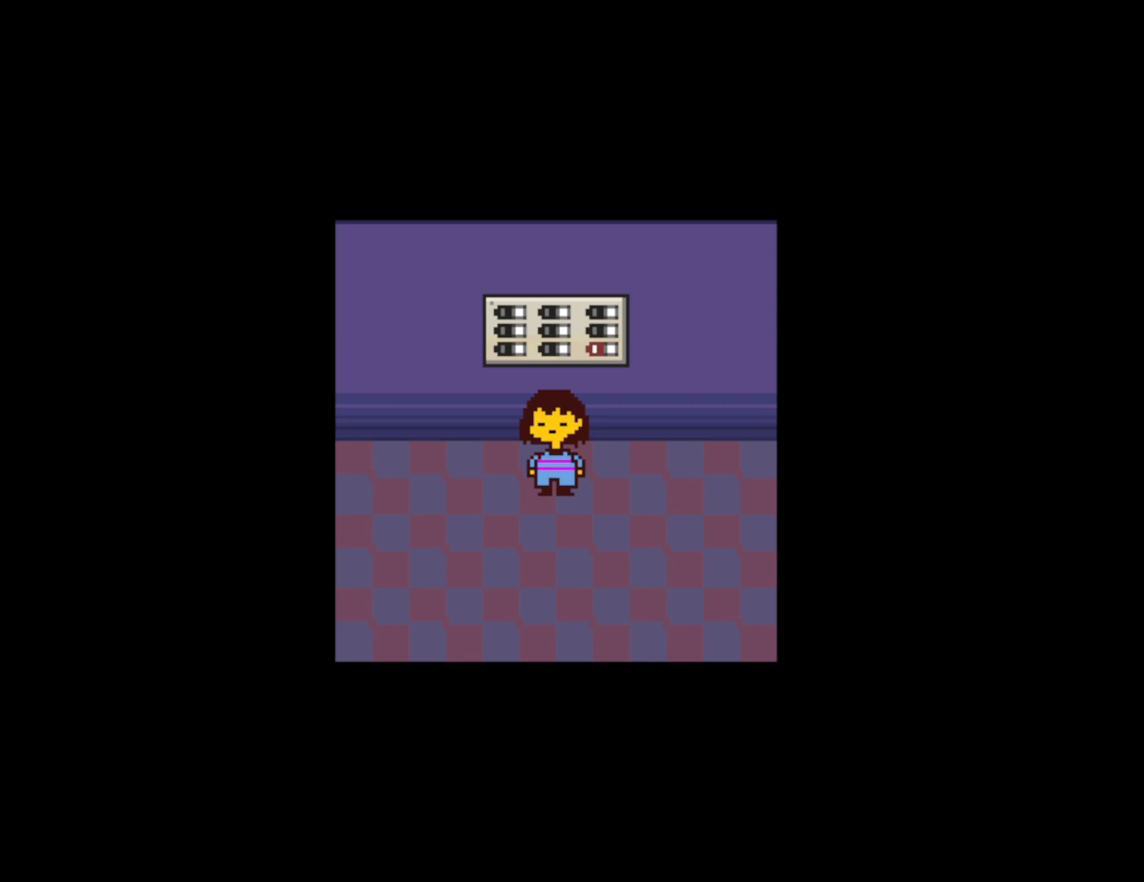
{"keys": ["down"], "events": []}
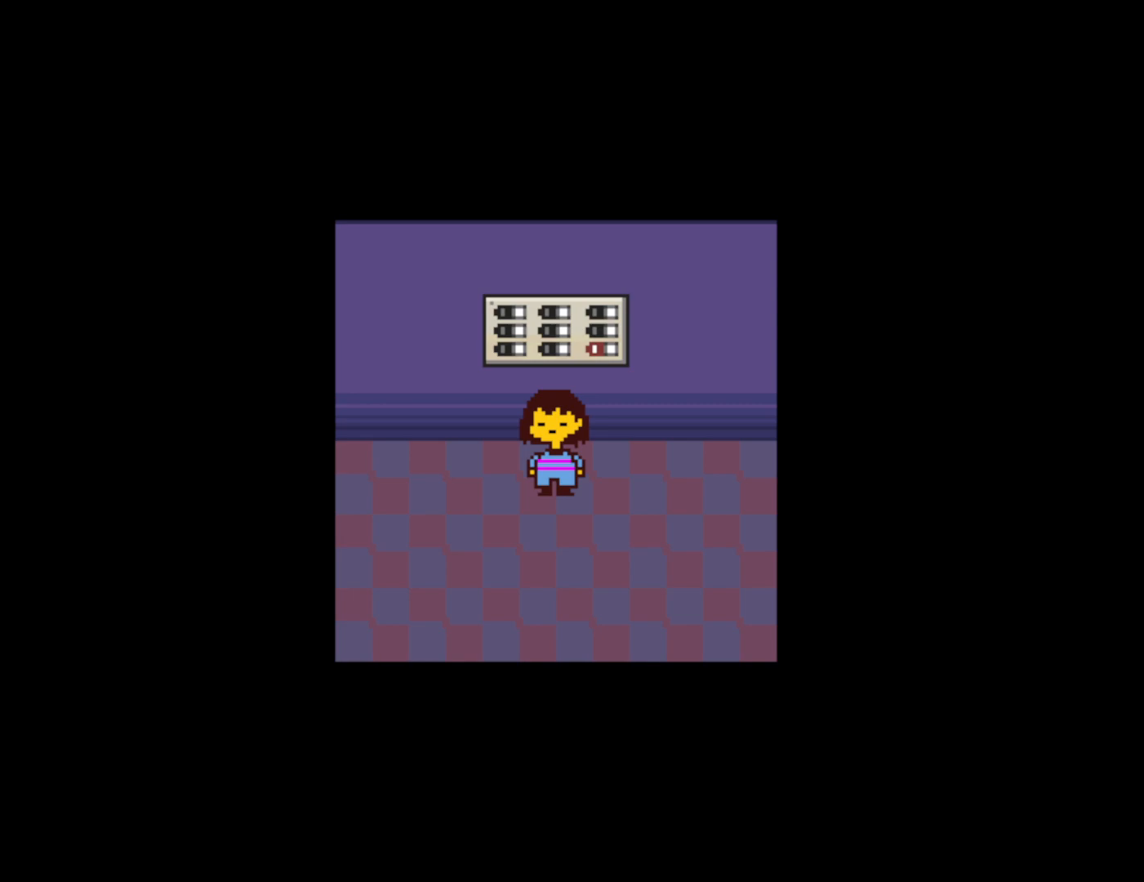
{"keys": ["down"], "events": []}
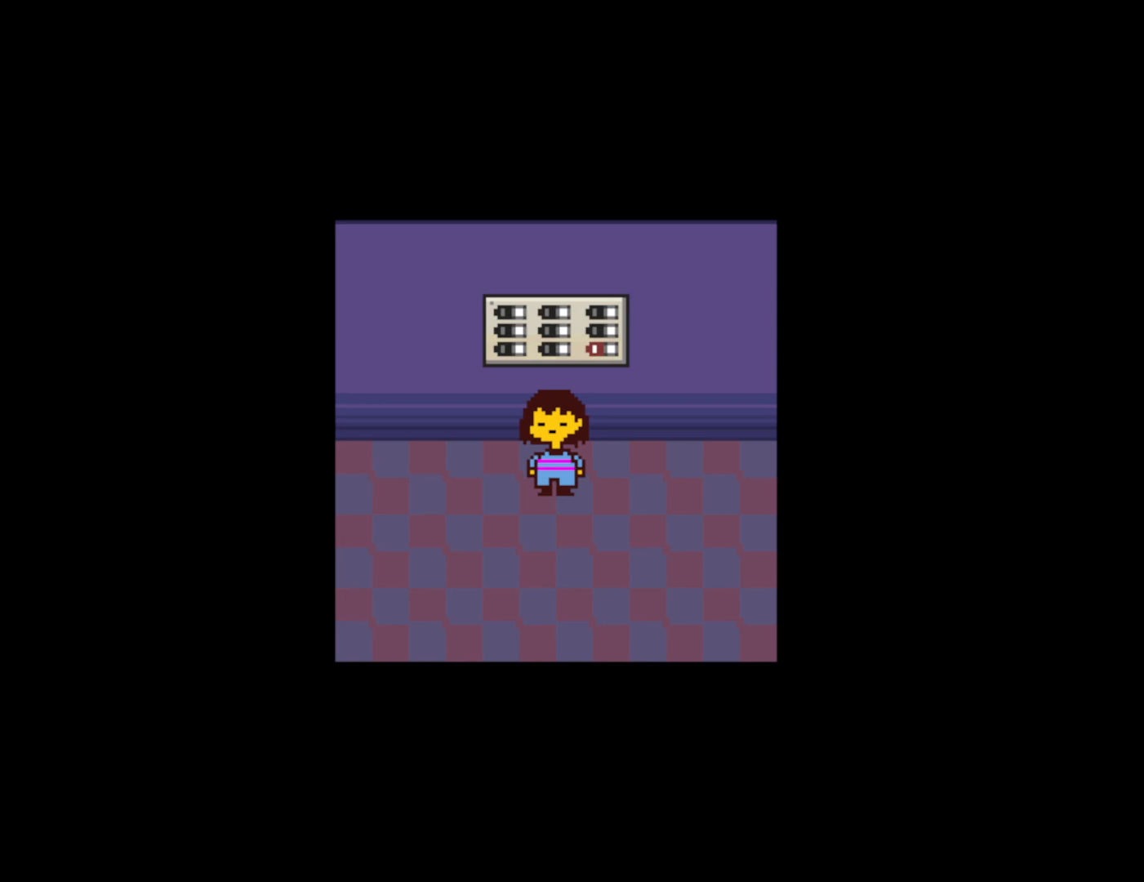
{"keys": ["down"], "events": []}
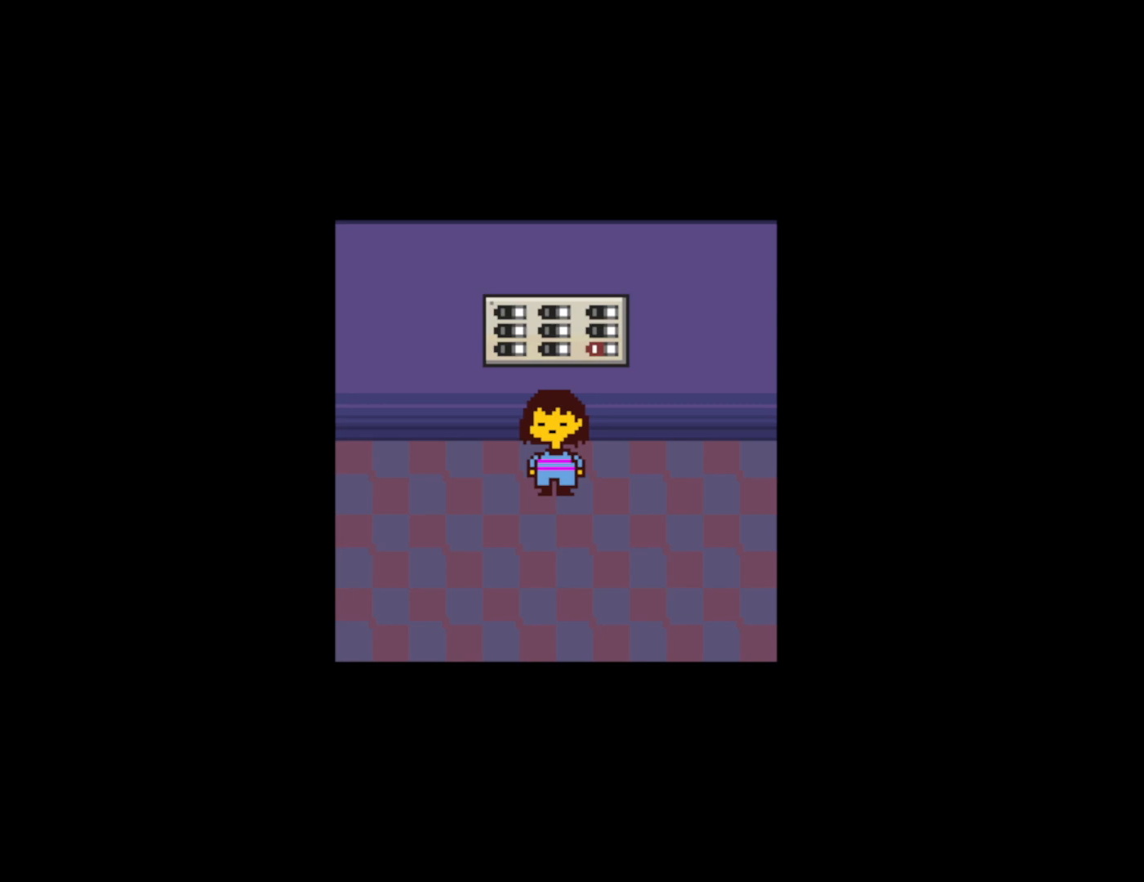
{"keys": ["down"], "events": []}
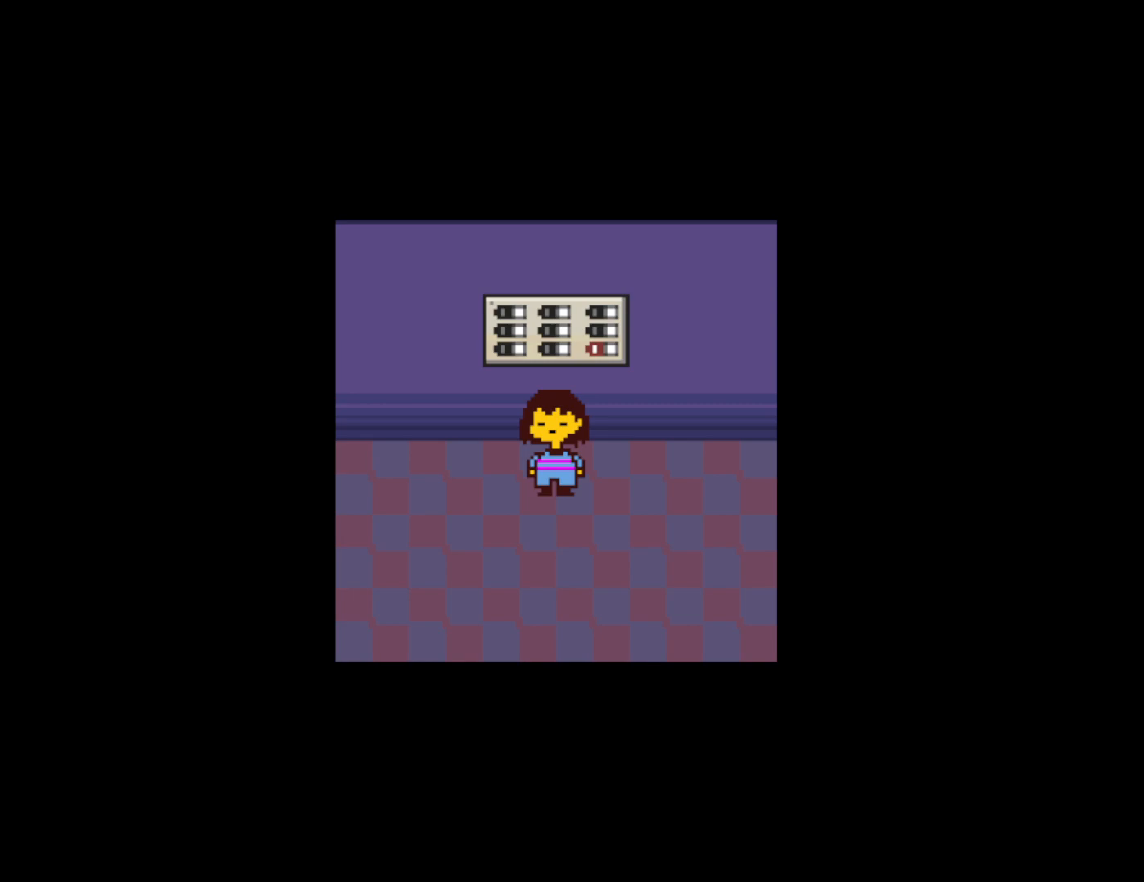
{"keys": ["down"], "events": []}
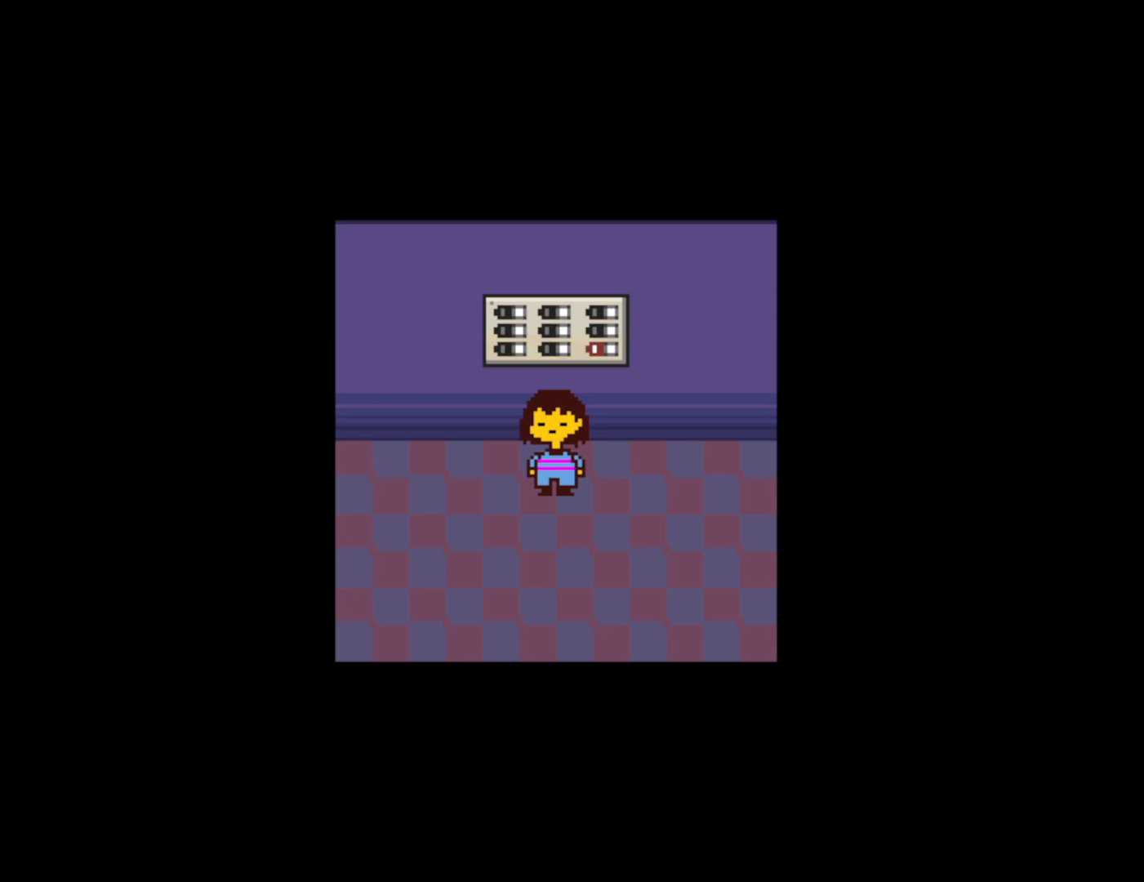
{"keys": ["down"], "events": [[116, "z", "down"], [133, "z", "up"]]}
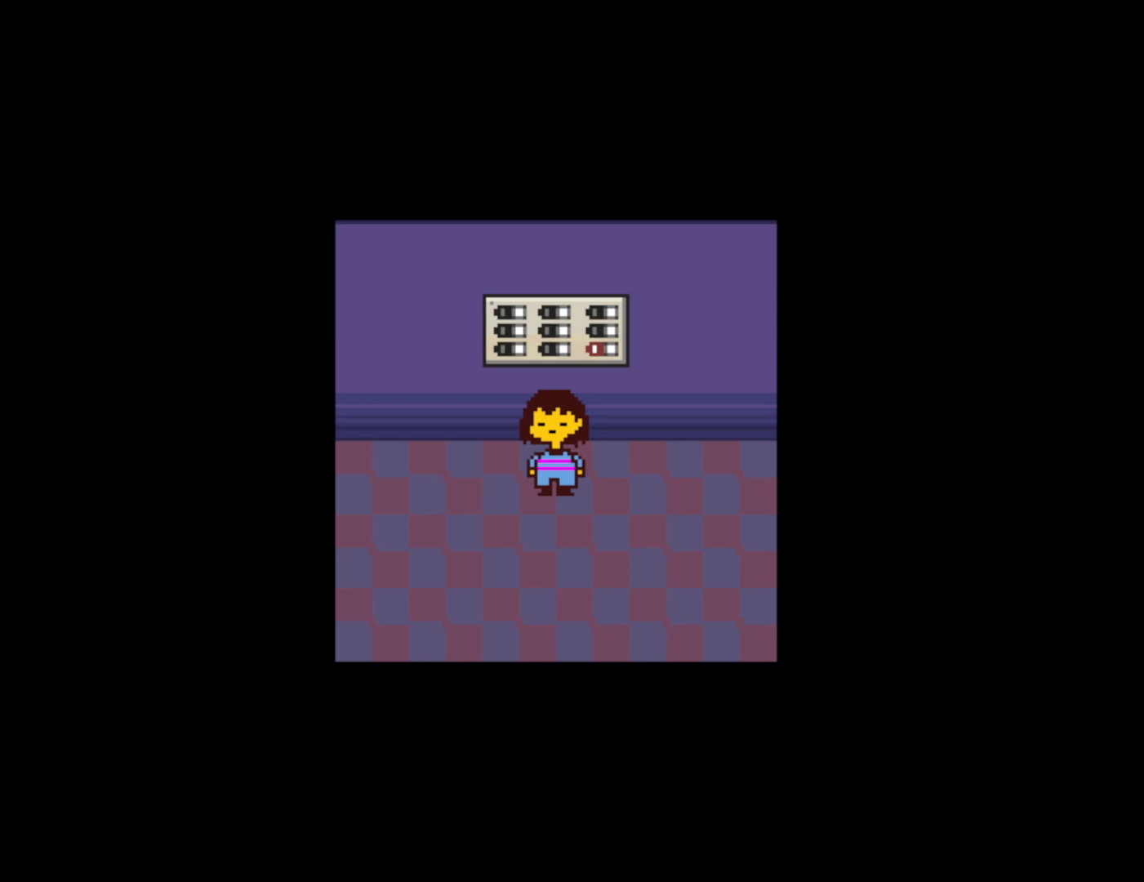
{"keys": ["down"], "events": []}
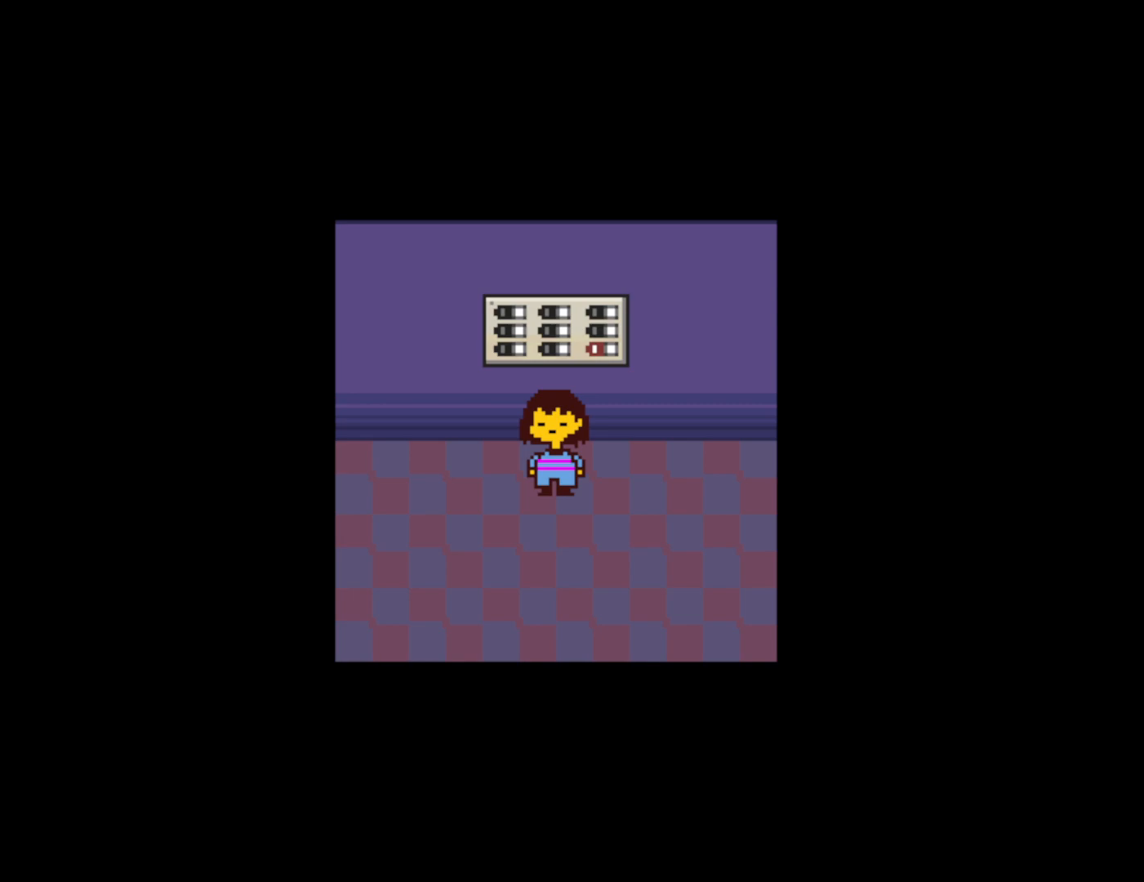
{"keys": ["down"], "events": []}
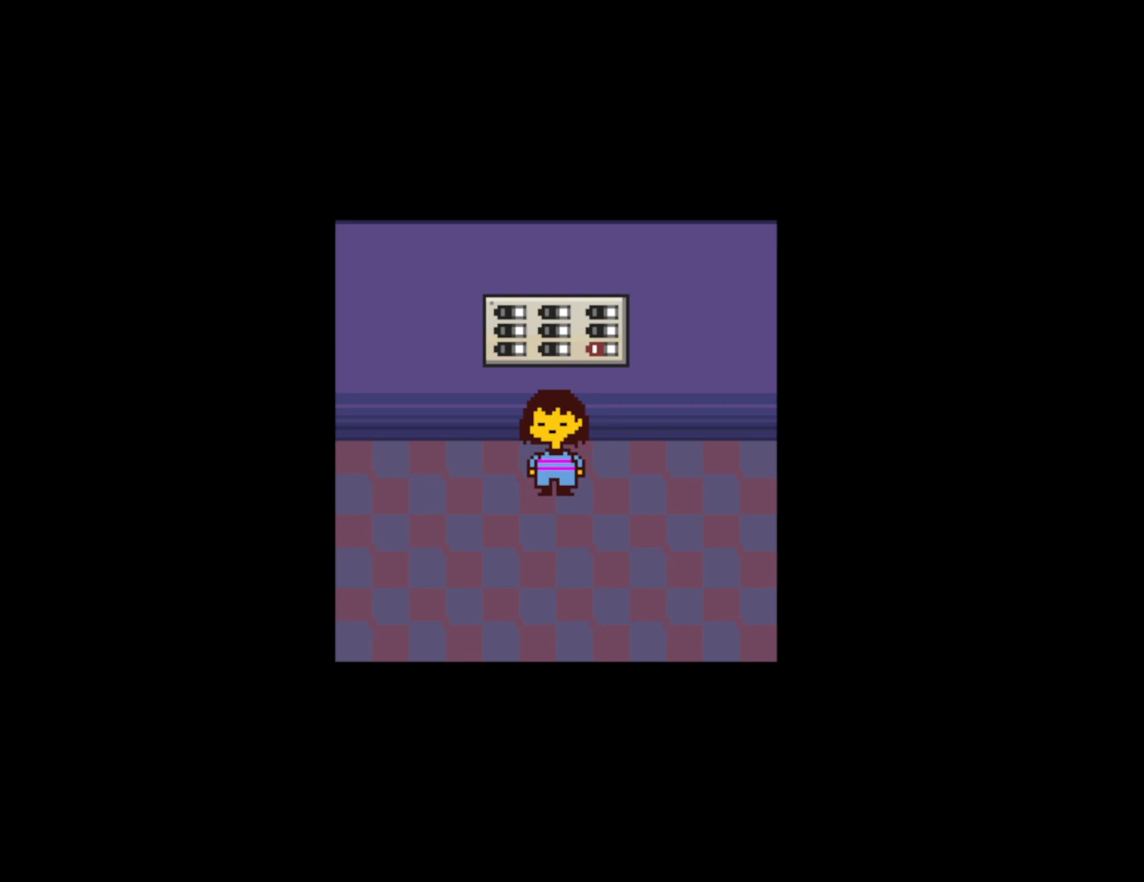
{"keys": ["down"], "events": []}
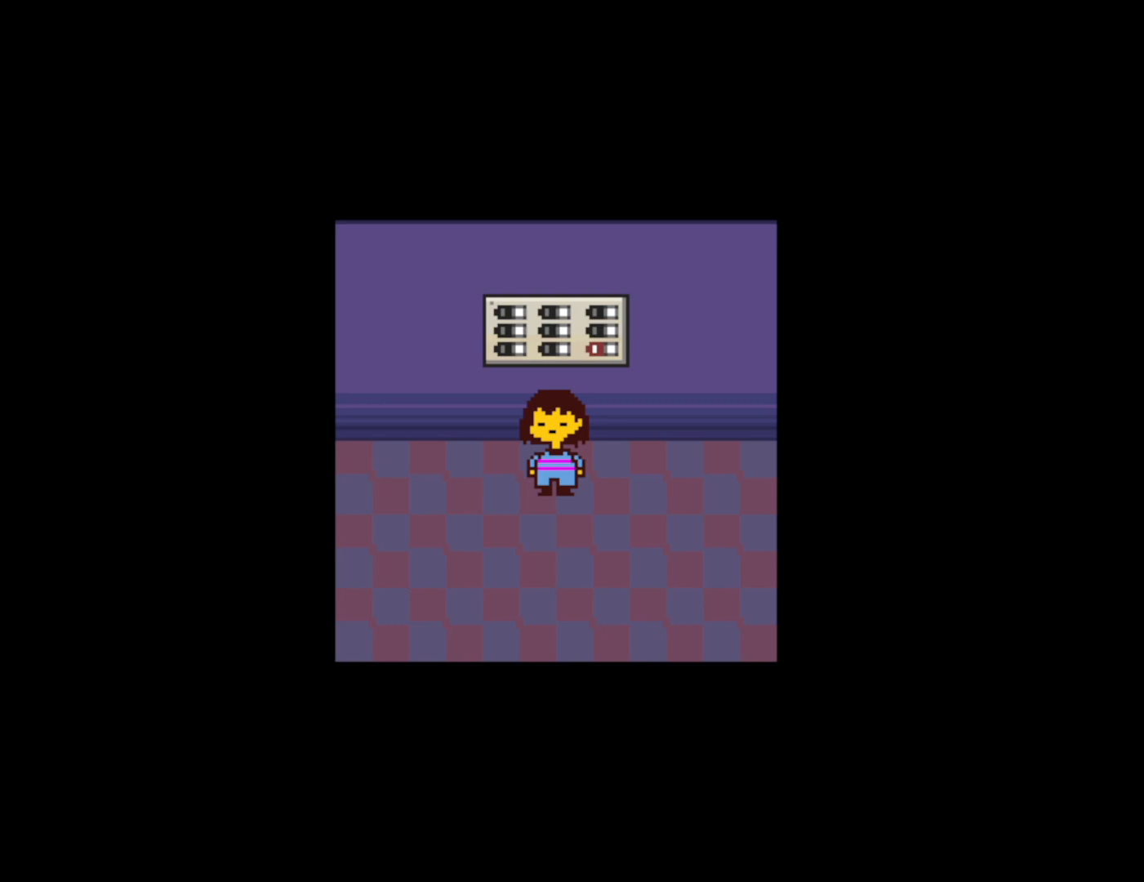
{"keys": ["down"], "events": []}
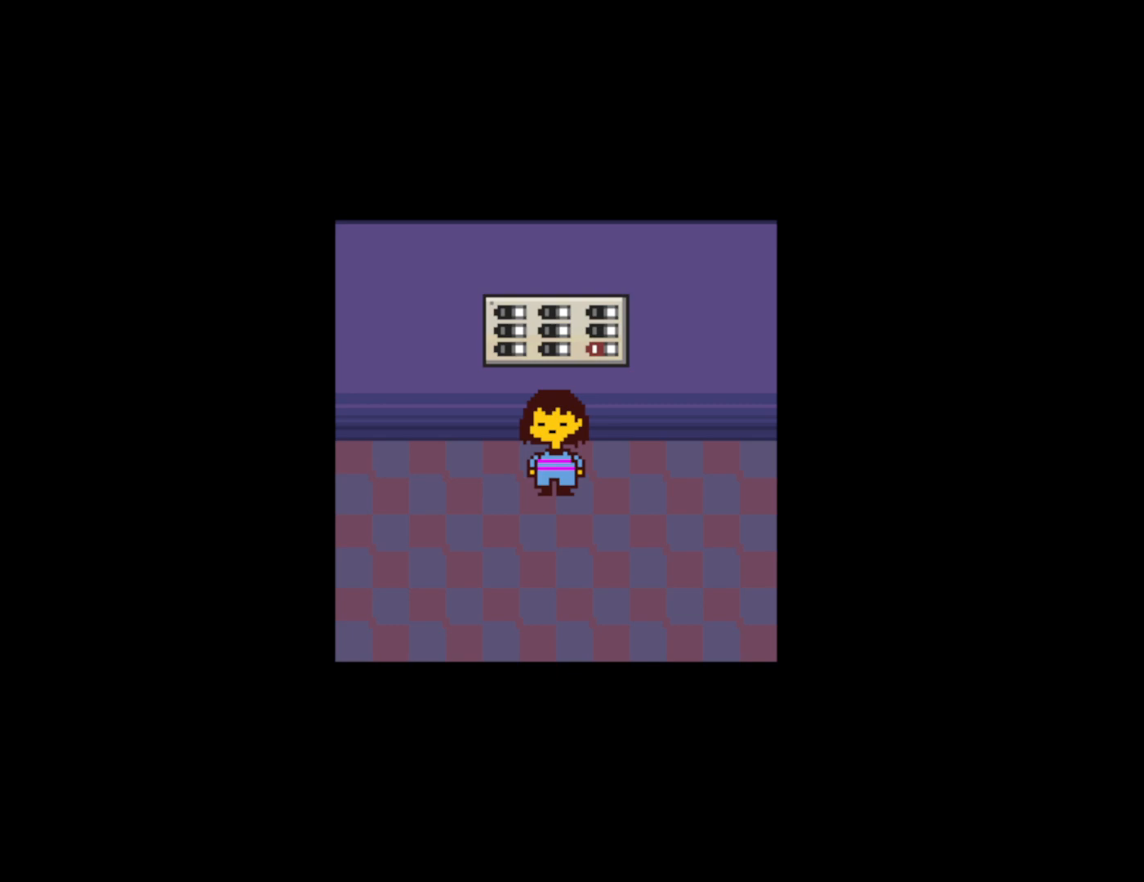
{"keys": ["down"], "events": []}
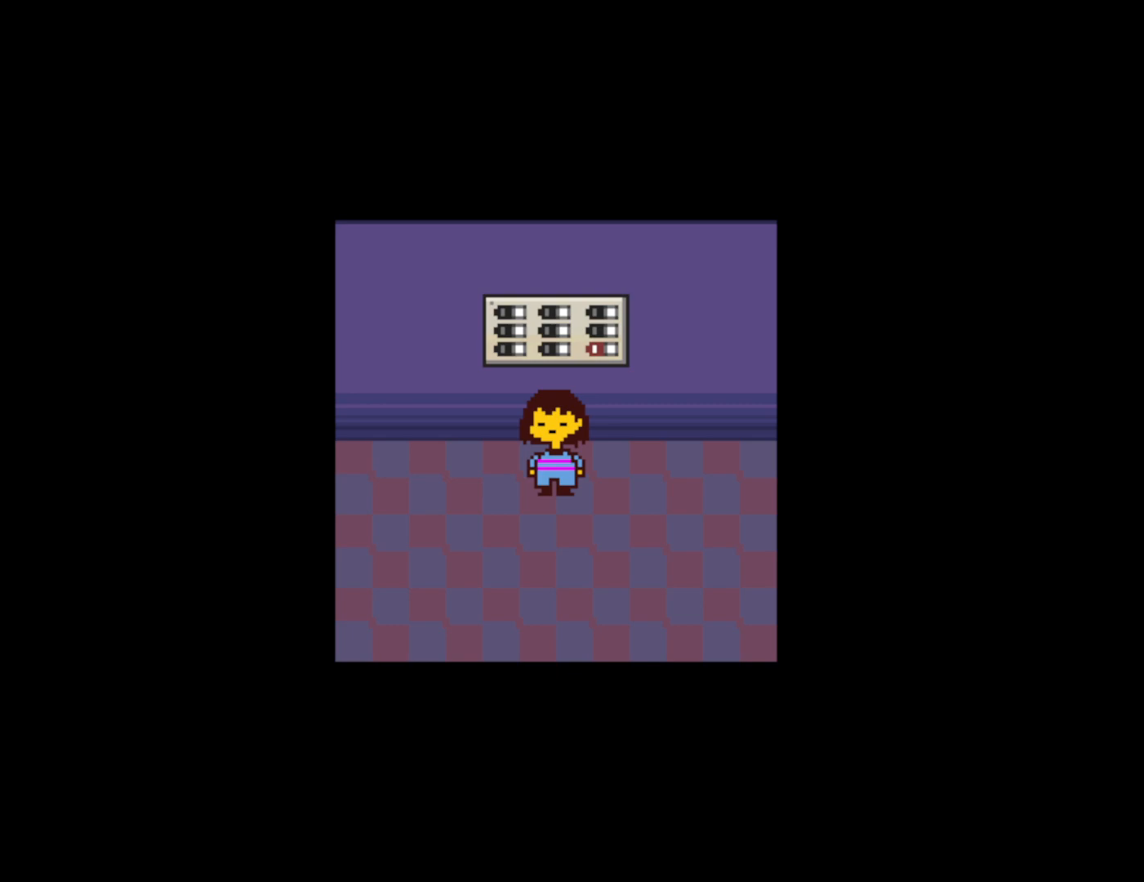
{"keys": ["down"], "events": []}
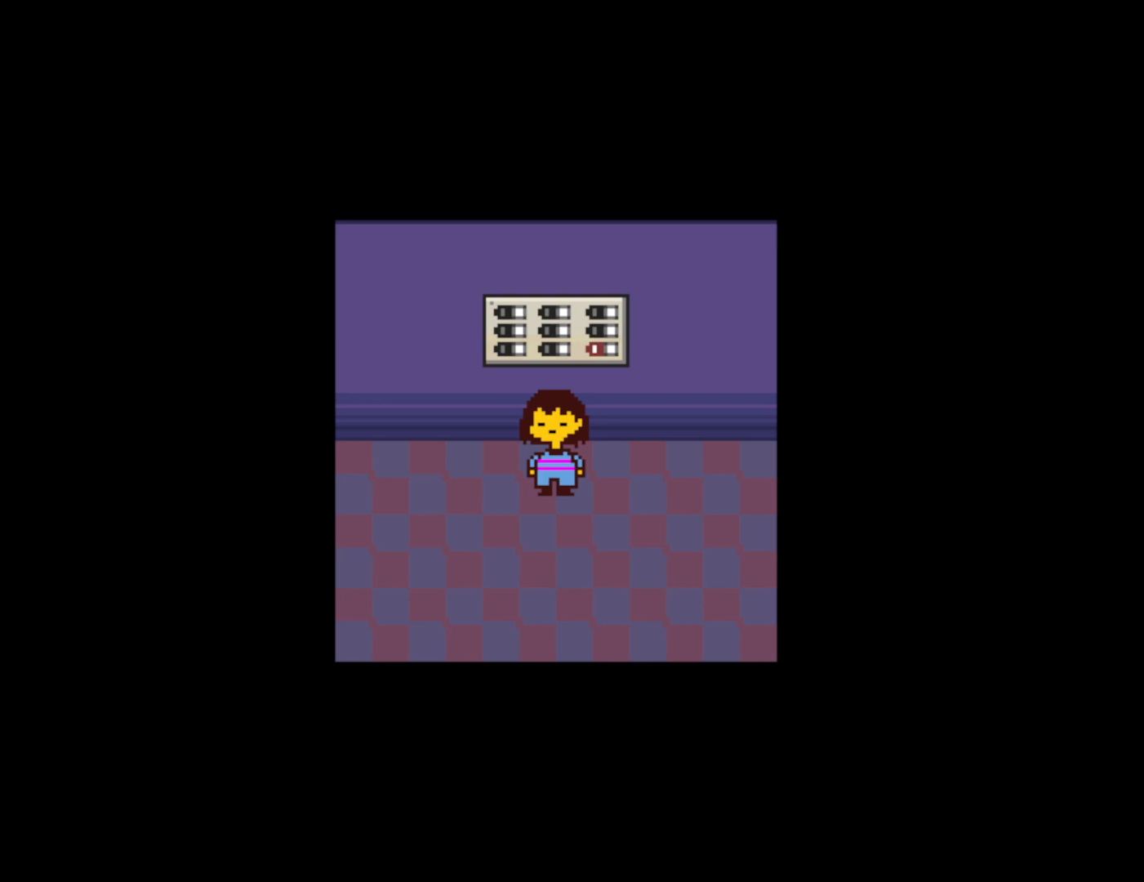
{"keys": ["down"], "events": []}
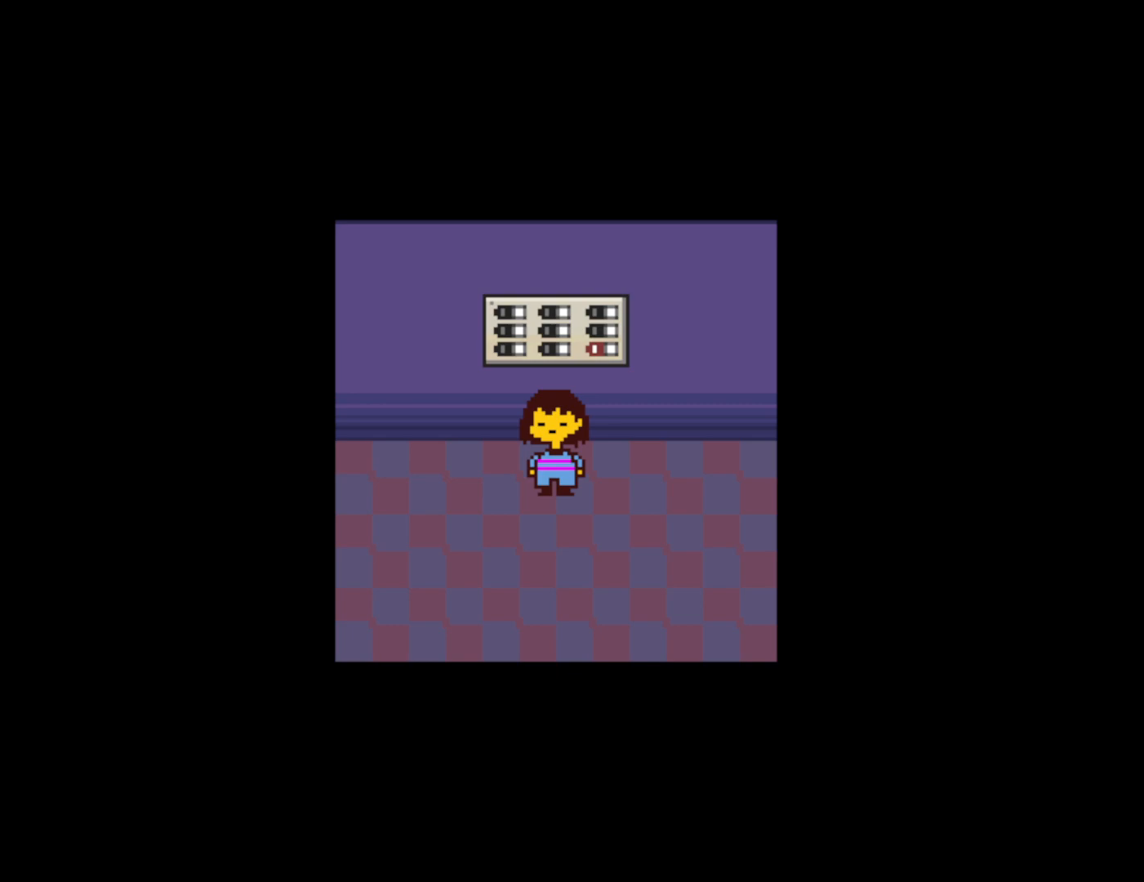
{"keys": ["down"], "events": []}
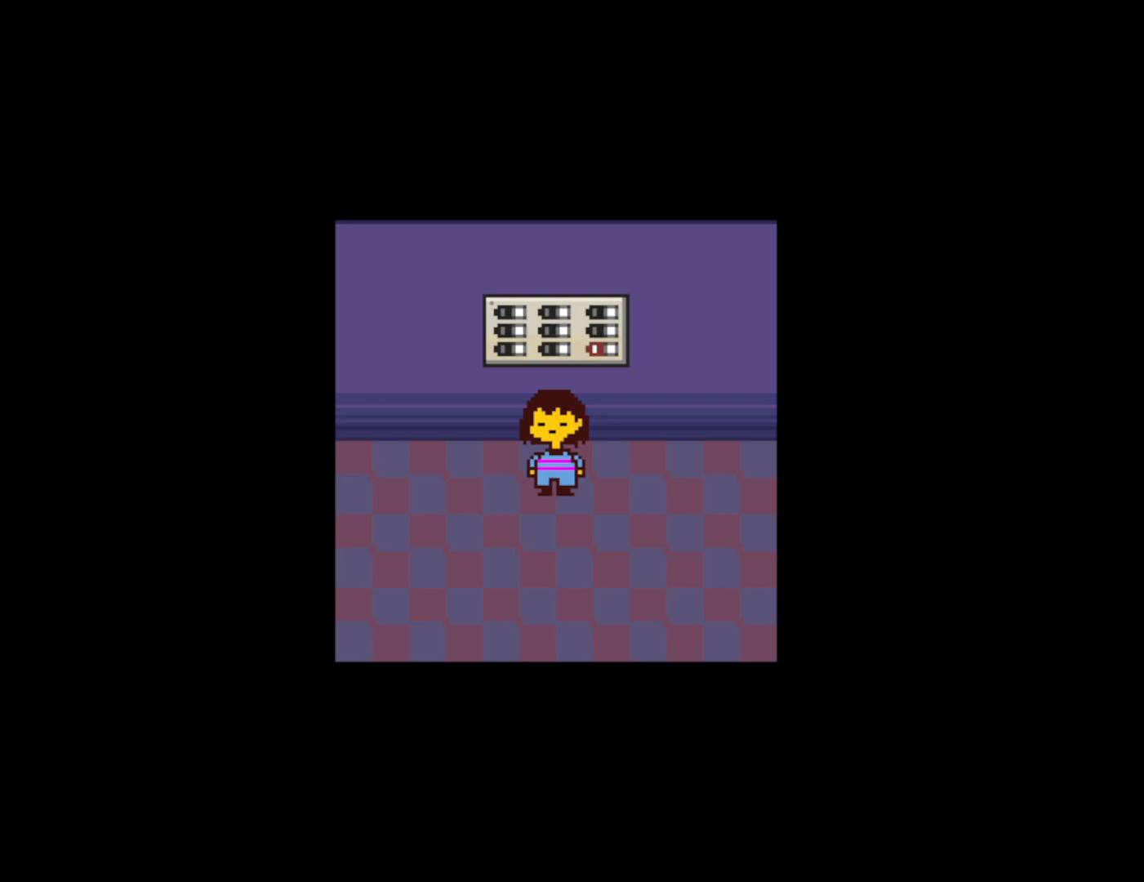
{"keys": ["down"], "events": []}
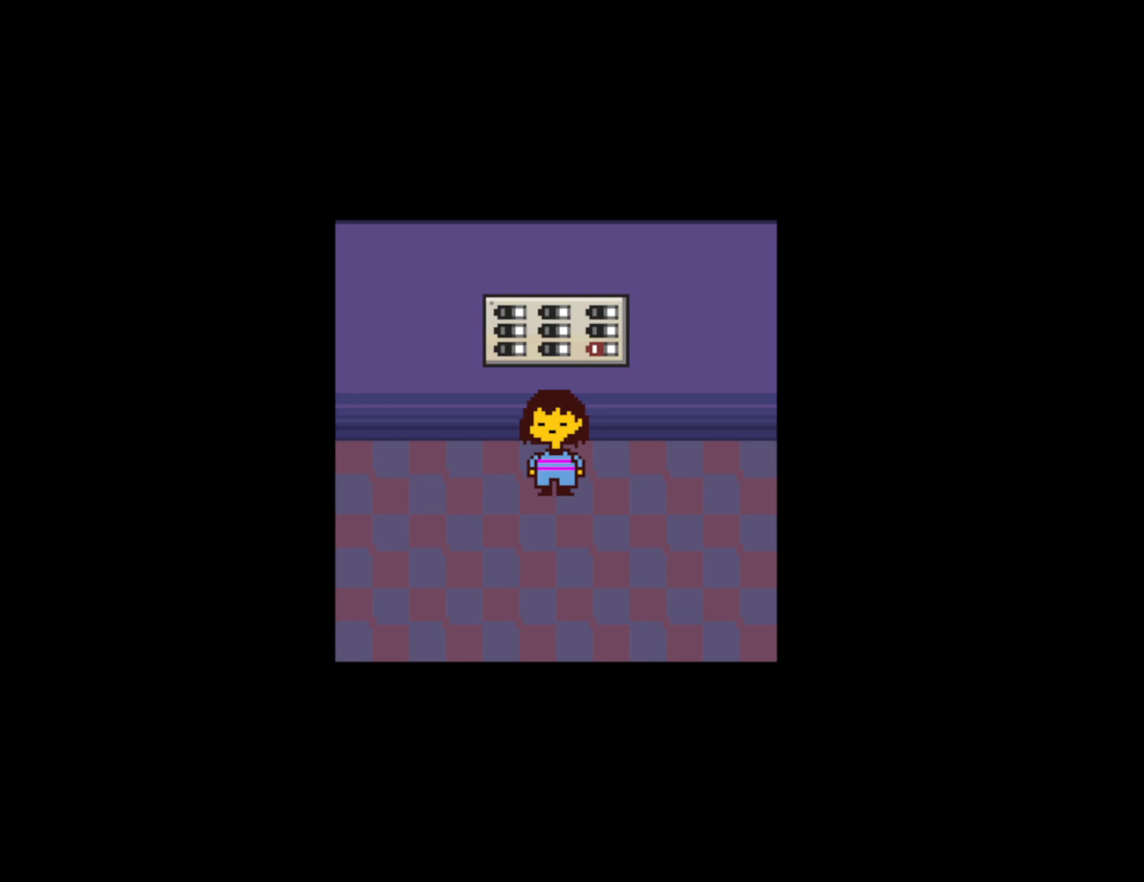
{"keys": ["down"], "events": []}
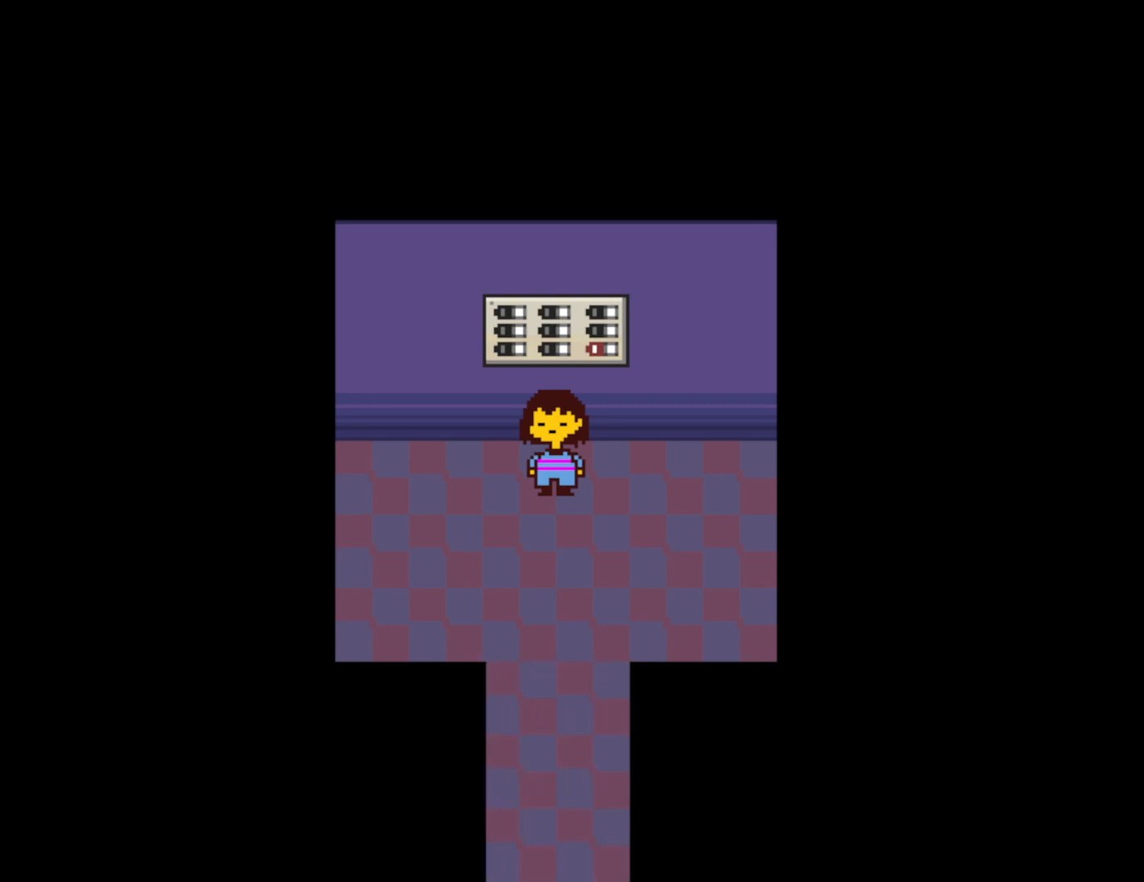
{"keys": ["down"], "events": []}
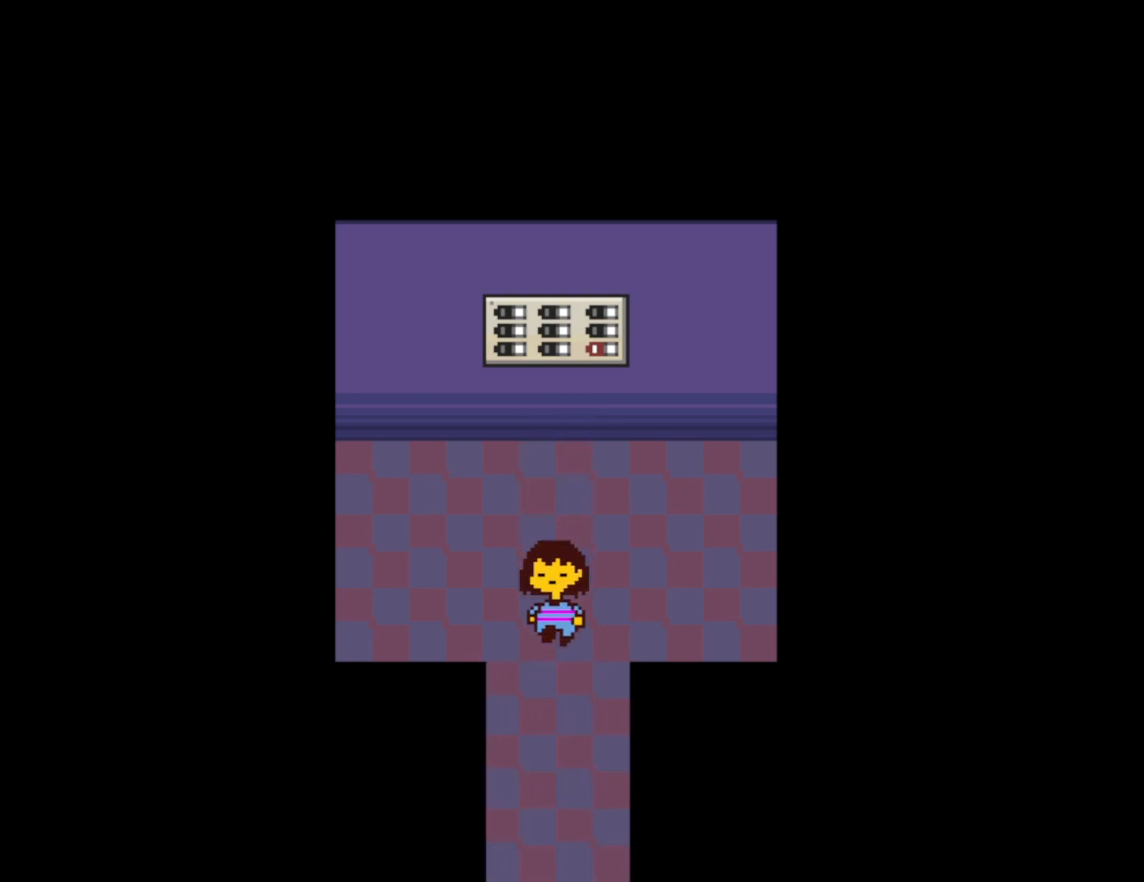
{"keys": ["down"], "events": []}
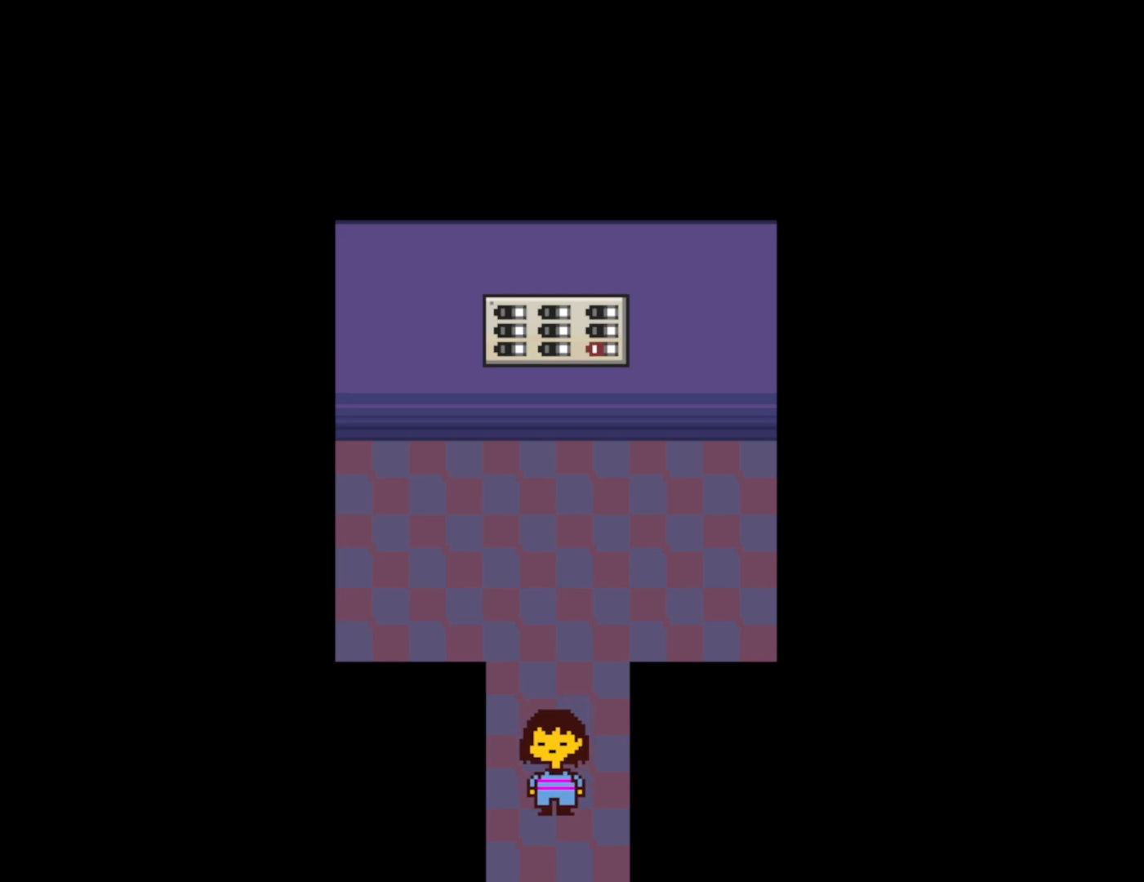
{"keys": ["down", "right"], "events": [[383, "right", "down"]]}
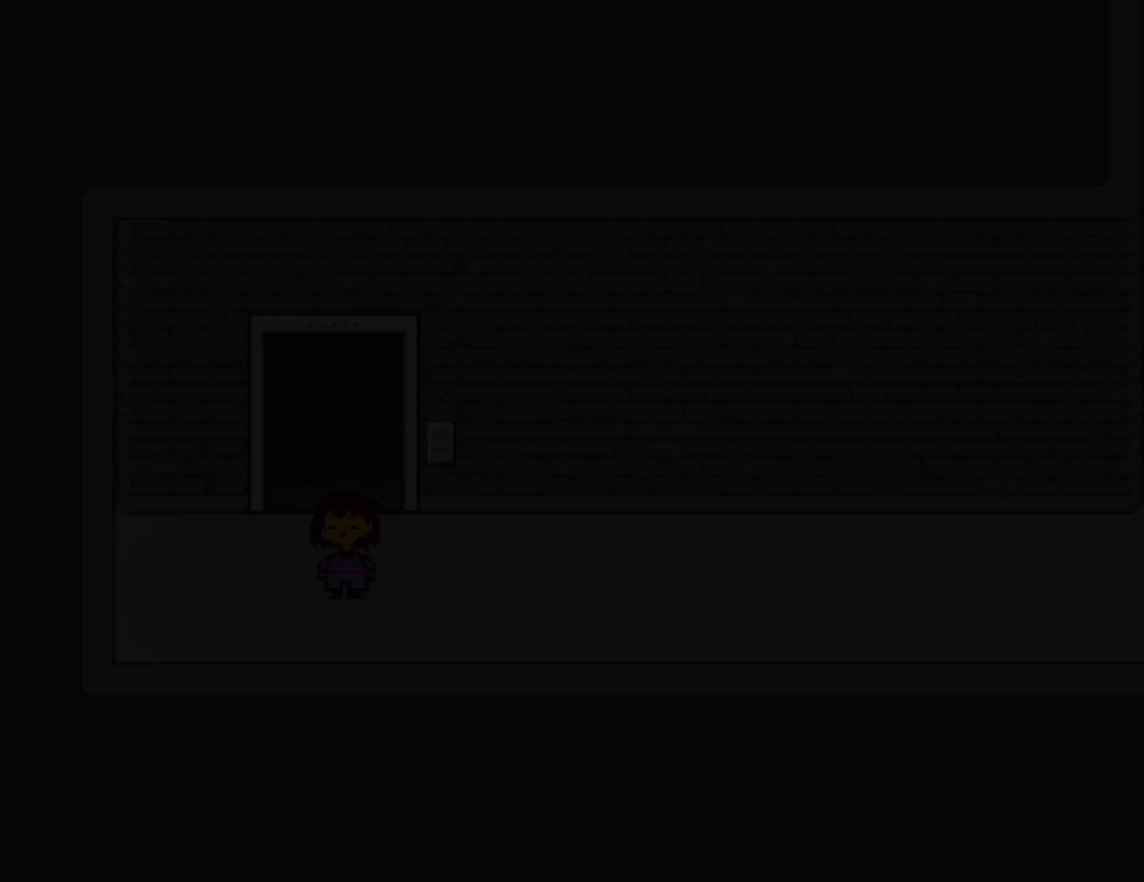
{"keys": ["right"], "events": [[500, "down", "up"]]}
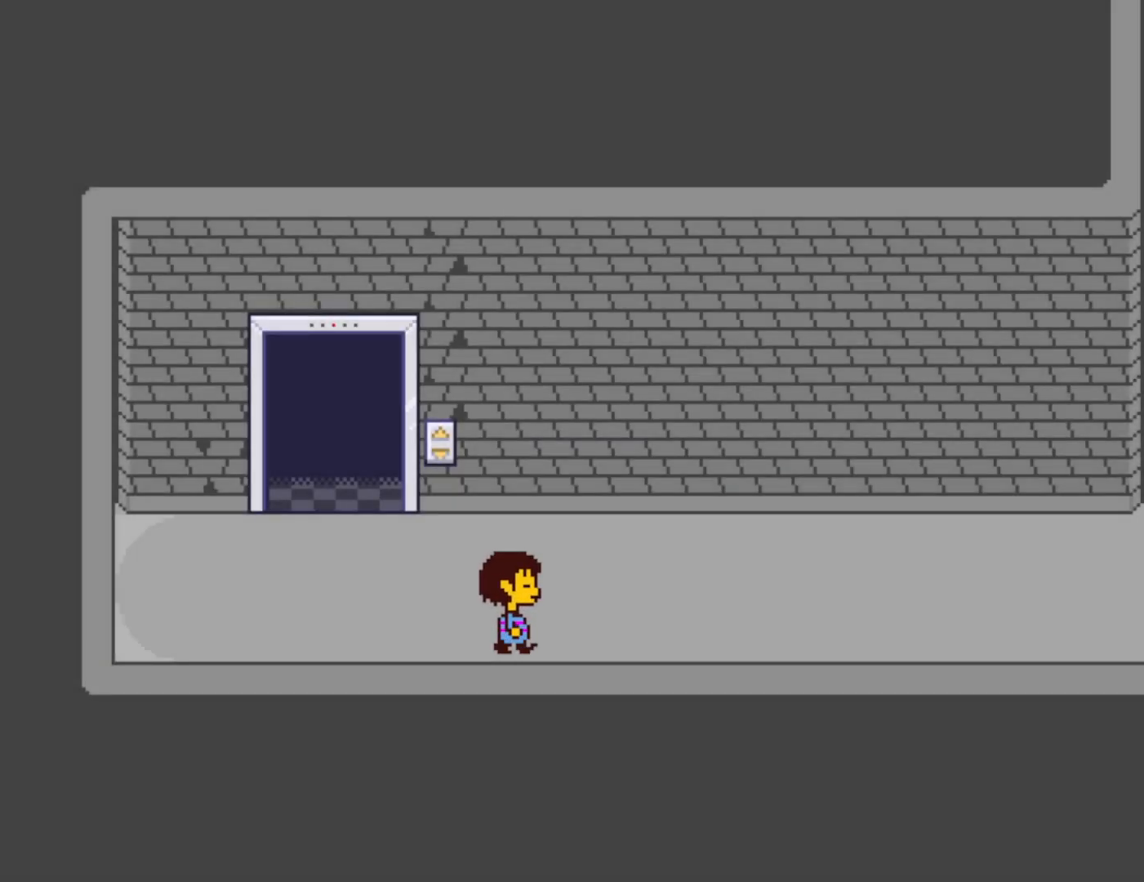
{"keys": ["right", "up"], "events": [[300, "up", "down"]]}
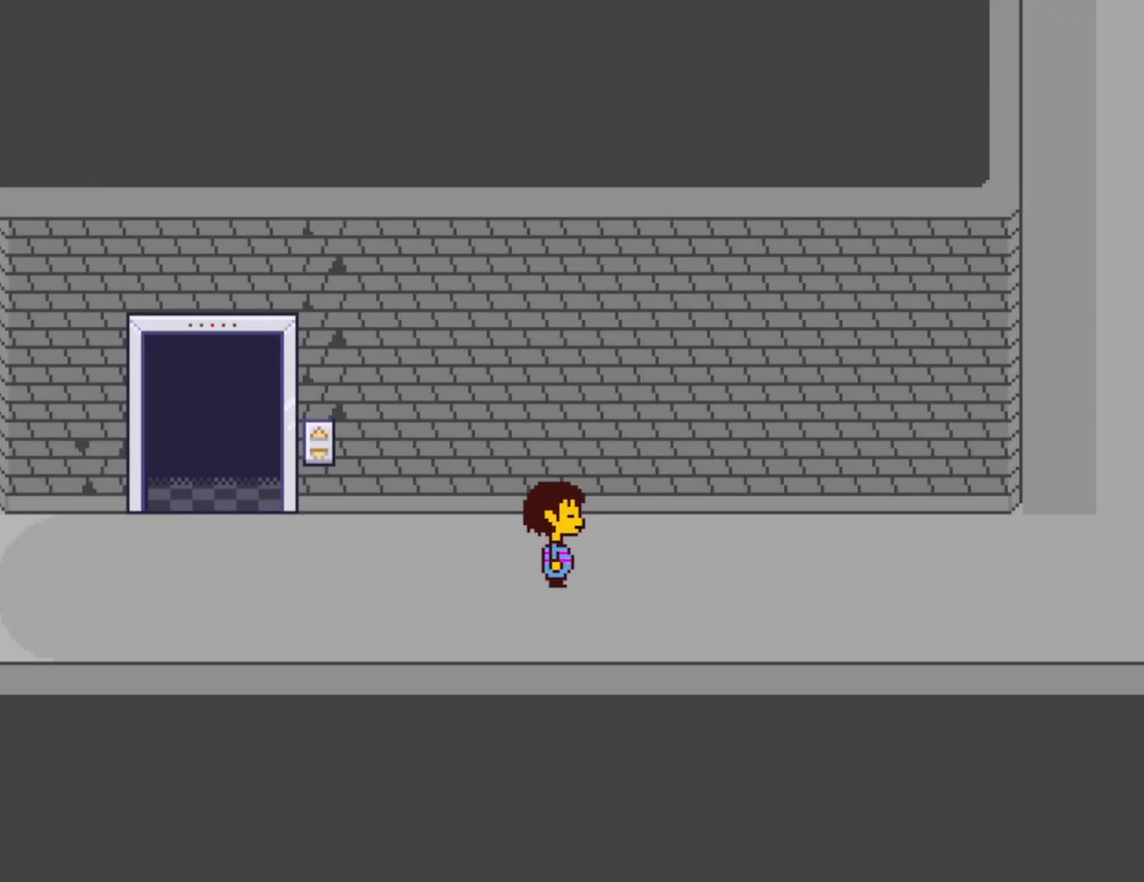
{"keys": ["right", "up"], "events": []}
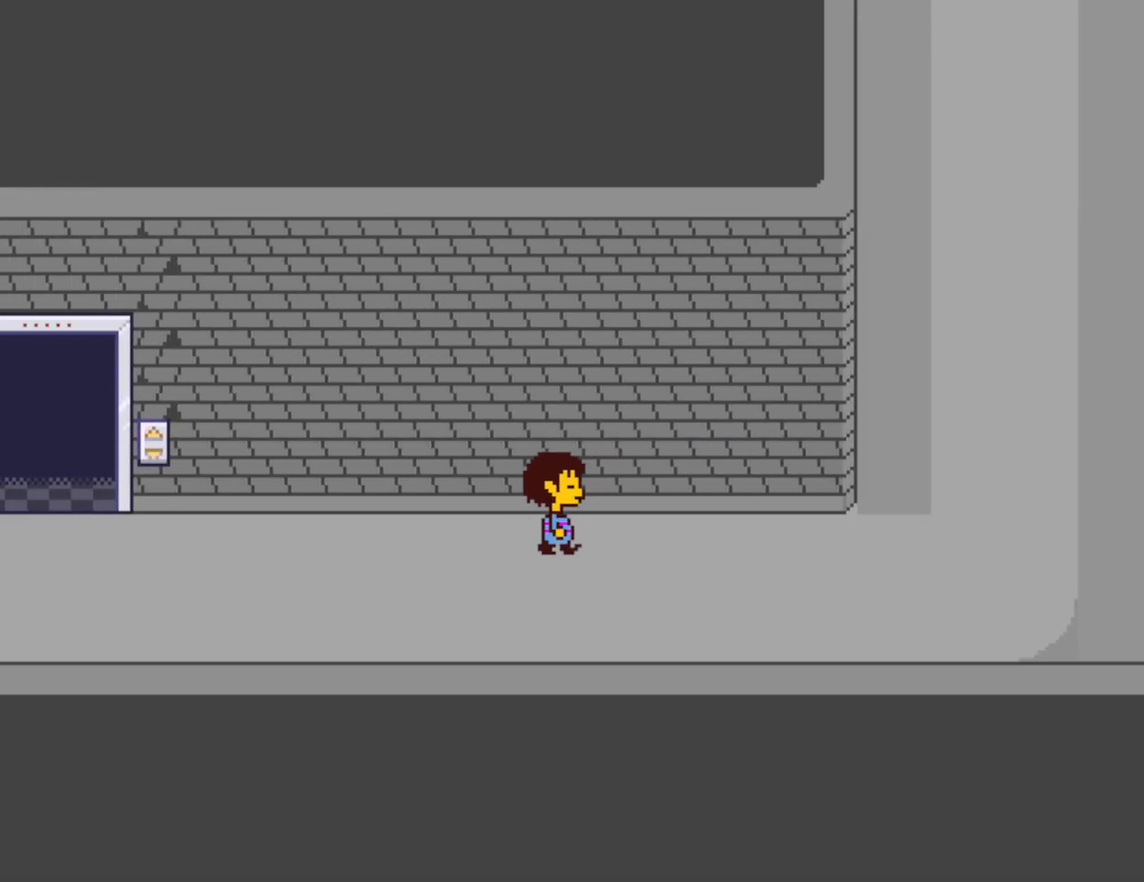
{"keys": ["right", "up"], "events": []}
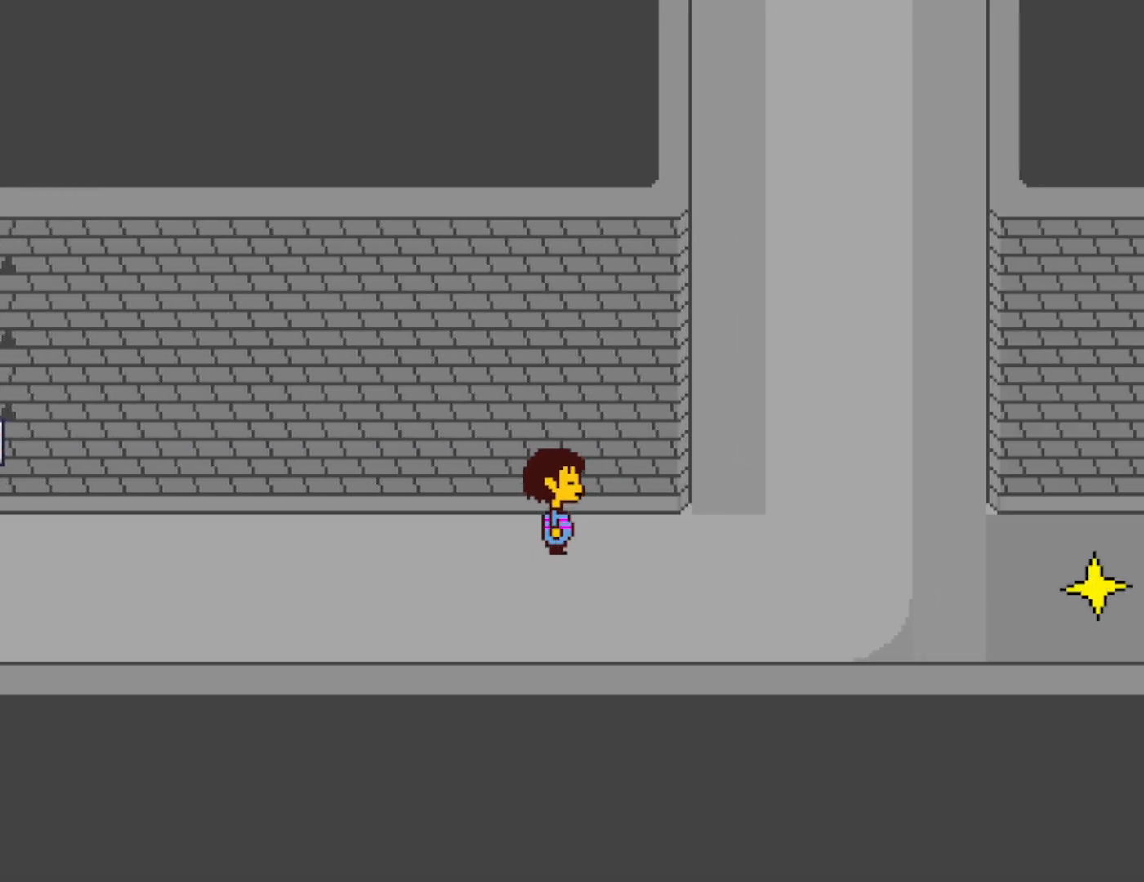
{"keys": ["right", "up"], "events": []}
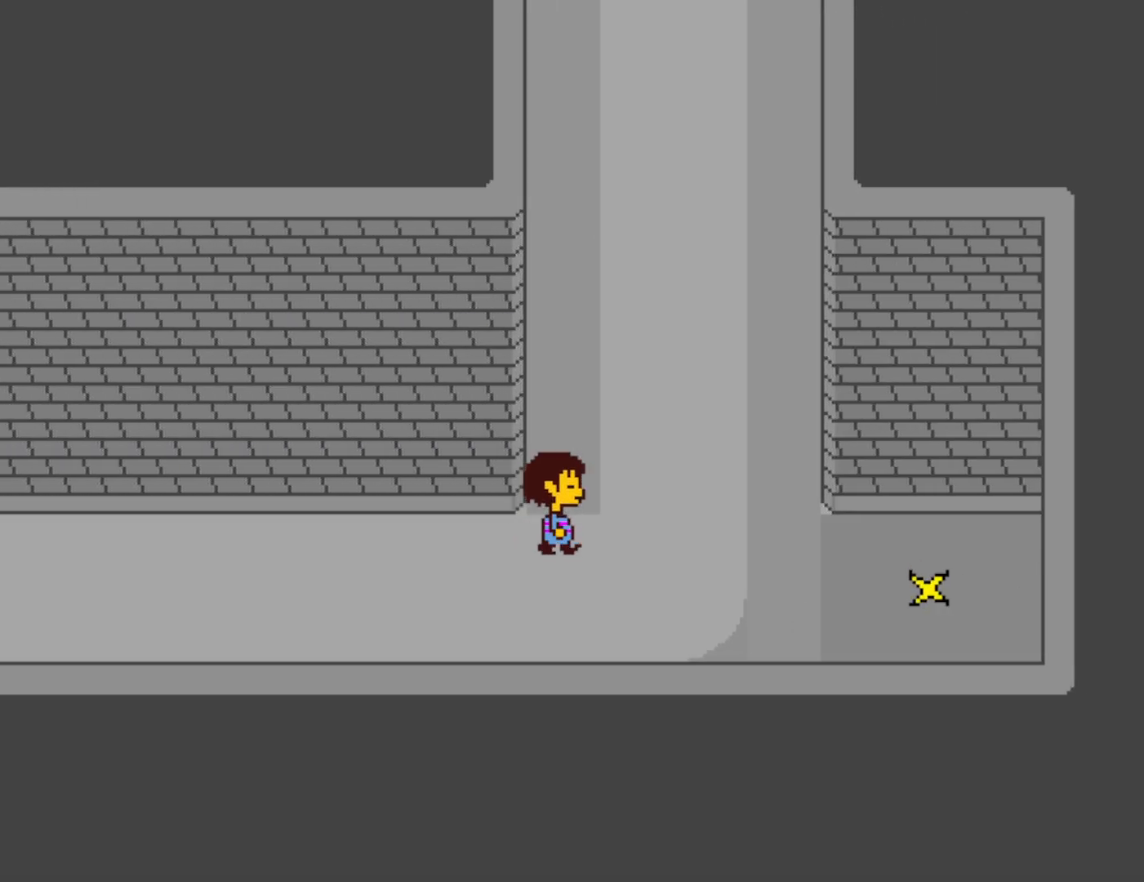
{"keys": ["up"], "events": [[400, "right", "up"]]}